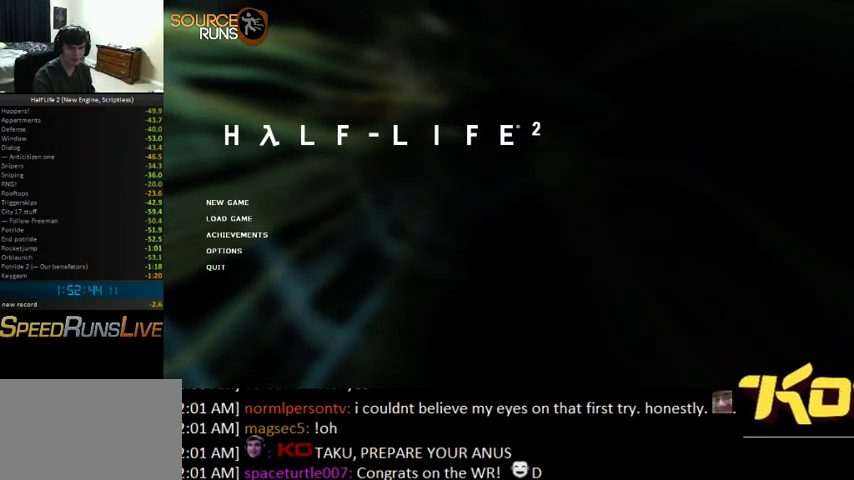
Gameplay with keyboard and mouse; each line is a JSON object with the keys and mouse buttons held at the frame after it. "events" lists presses ("down") and releases ("up") of "0", "1", "2", "3", "4", "5", "a", "alt", "c", "ctrl", "d", "e", "f", "q", "r", "s", "shift", "space", "tab", "v", "w", "x", "z", "mouse_left" and "mouse_right" between this image and that frame as [ms after this image, input, new state], when the widget could be followed in between. "mouse_left", "mouse_right" = the "left", "right" buttons of the "mouse" list. No other keys are recorded. Mouse movement is not recorded.
{"keys": [], "mouse": [], "events": [[400, "mouse_left", "up"]]}
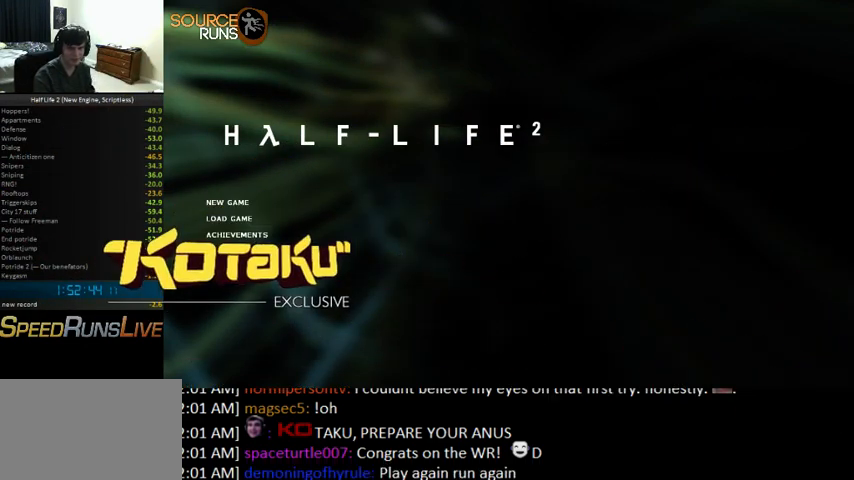
{"keys": [], "mouse": [], "events": []}
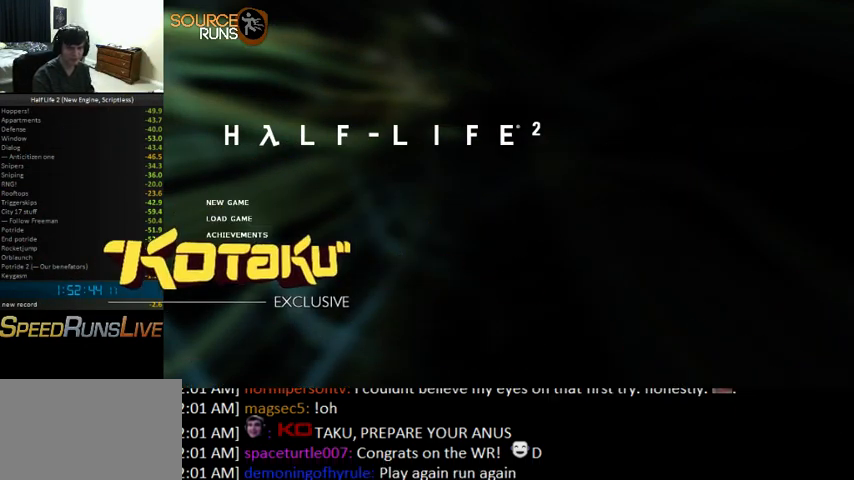
{"keys": [], "mouse": ["left"], "events": [[200, "mouse_left", "down"]]}
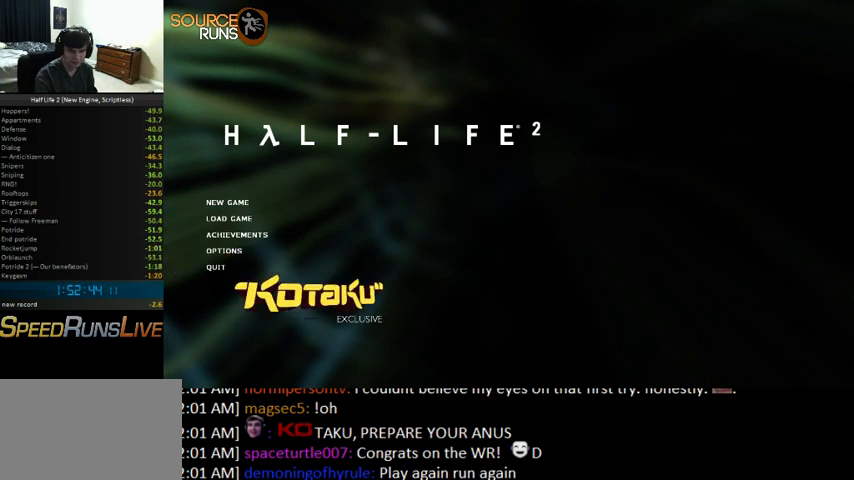
{"keys": [], "mouse": ["left"], "events": [[100, "mouse_left", "up"], [334, "mouse_left", "down"]]}
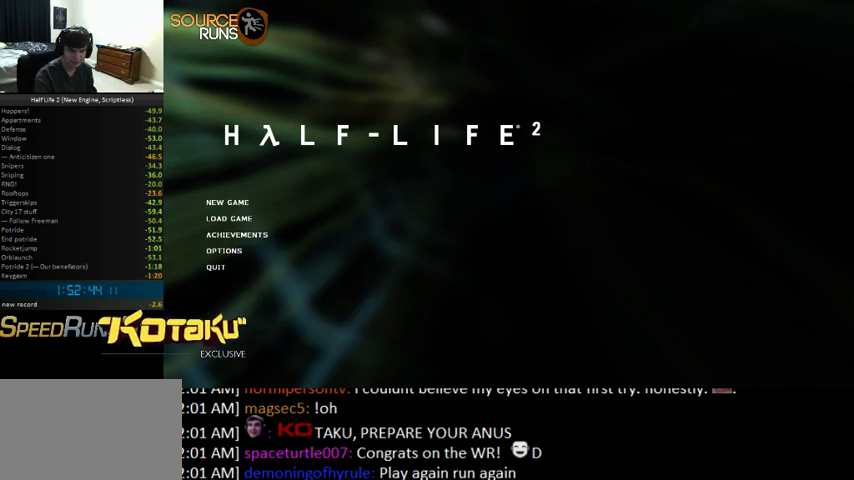
{"keys": [], "mouse": [], "events": [[334, "mouse_left", "up"]]}
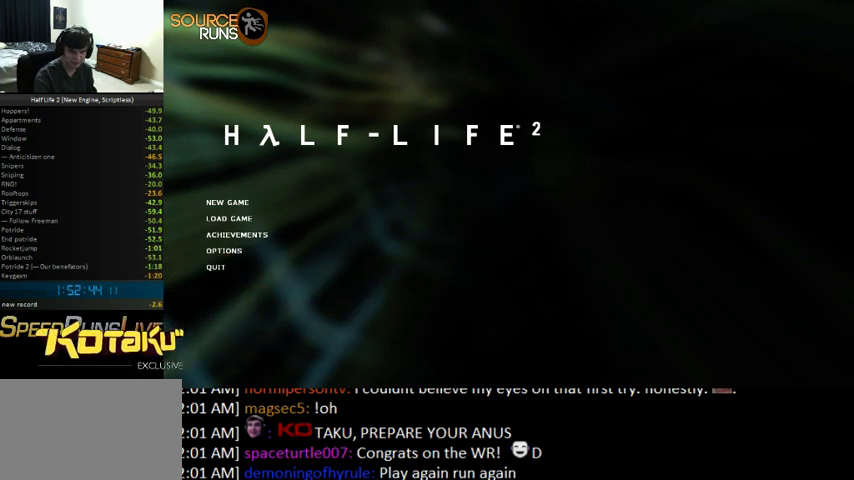
{"keys": [], "mouse": [], "events": []}
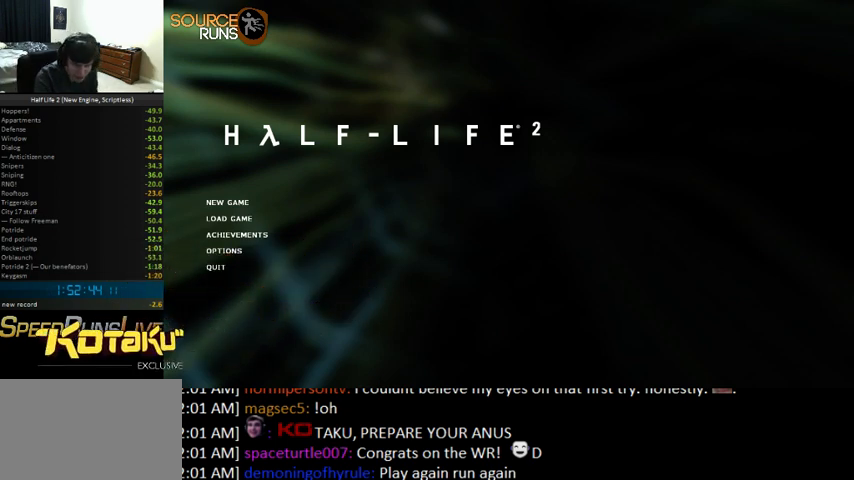
{"keys": [], "mouse": ["left"], "events": [[234, "mouse_left", "down"]]}
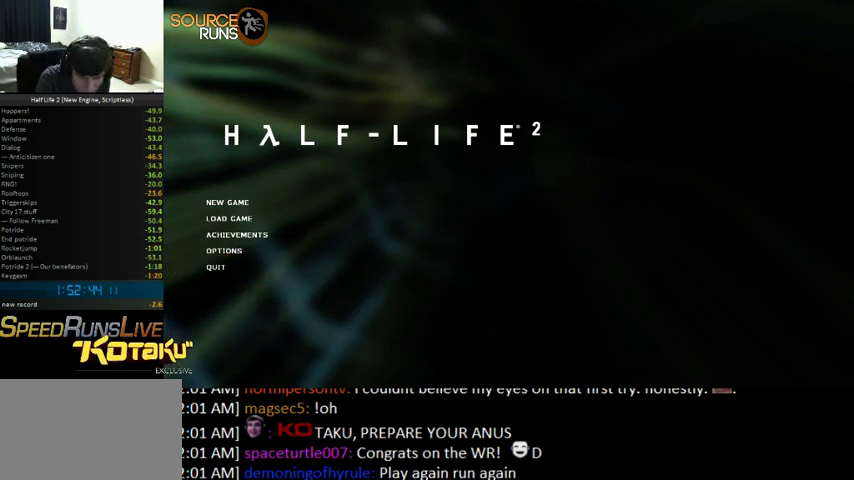
{"keys": [], "mouse": [], "events": [[100, "mouse_left", "up"]]}
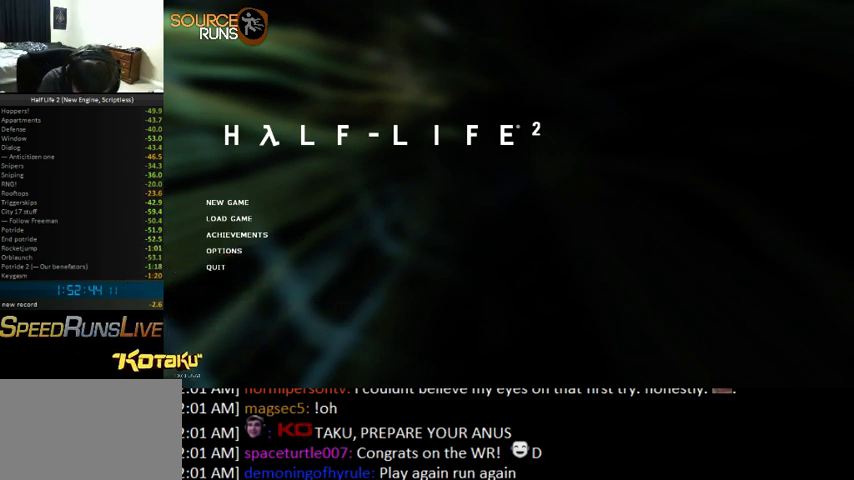
{"keys": [], "mouse": ["left"], "events": [[334, "mouse_left", "down"]]}
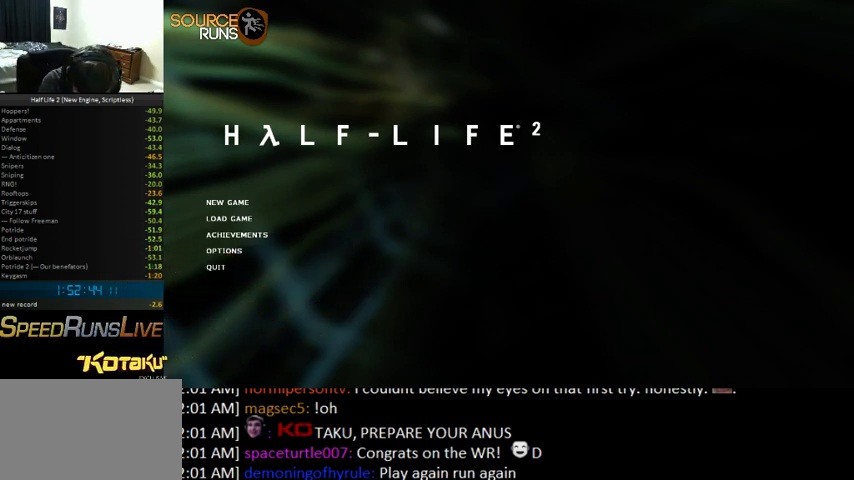
{"keys": [], "mouse": [], "events": [[200, "mouse_left", "up"]]}
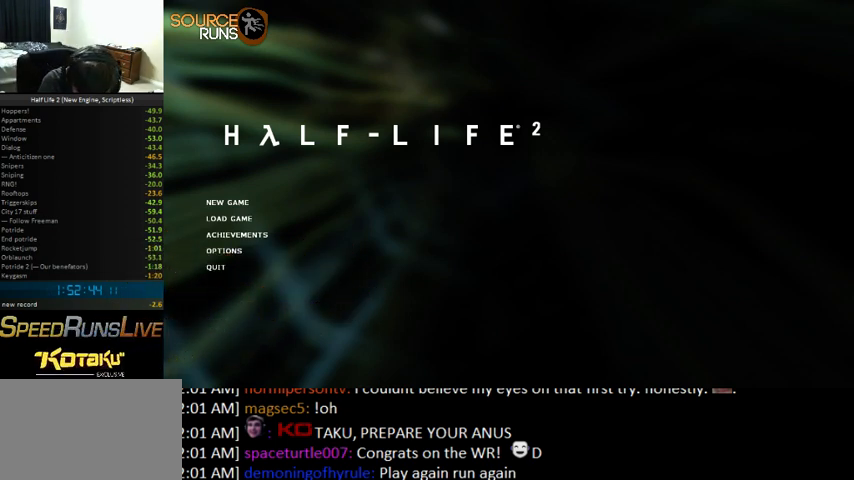
{"keys": [], "mouse": [], "events": []}
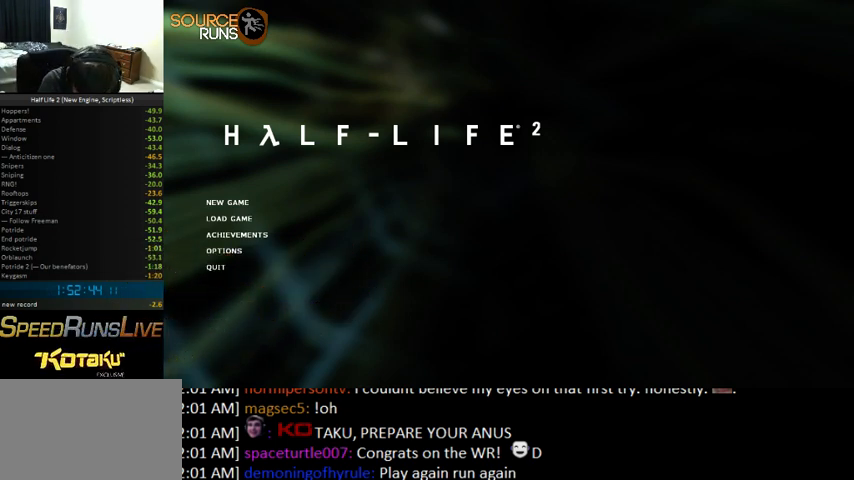
{"keys": [], "mouse": ["left"], "events": [[434, "mouse_left", "down"]]}
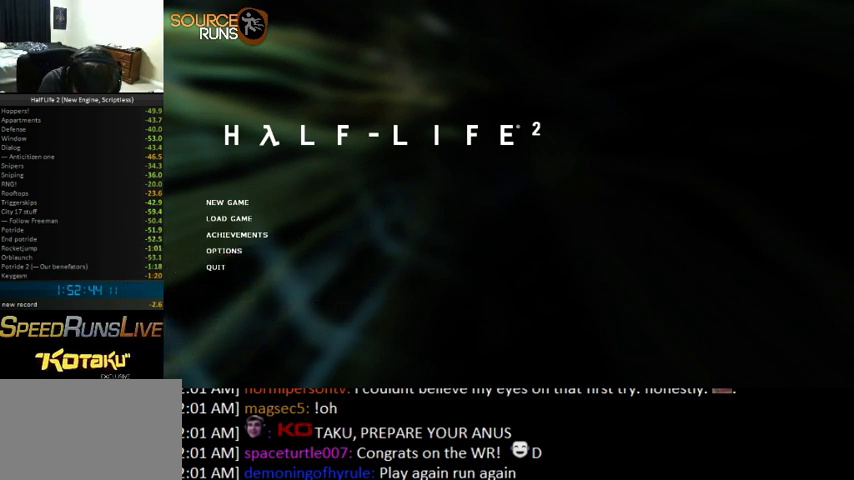
{"keys": [], "mouse": ["left"], "events": []}
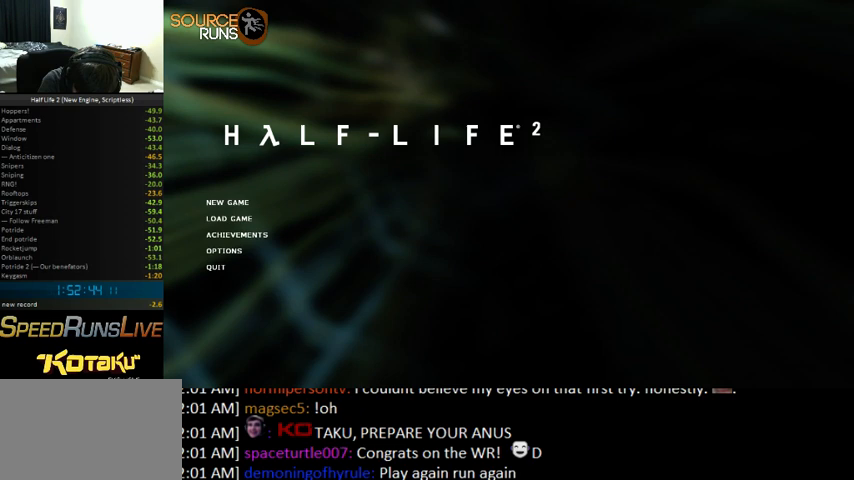
{"keys": [], "mouse": [], "events": [[34, "mouse_left", "up"]]}
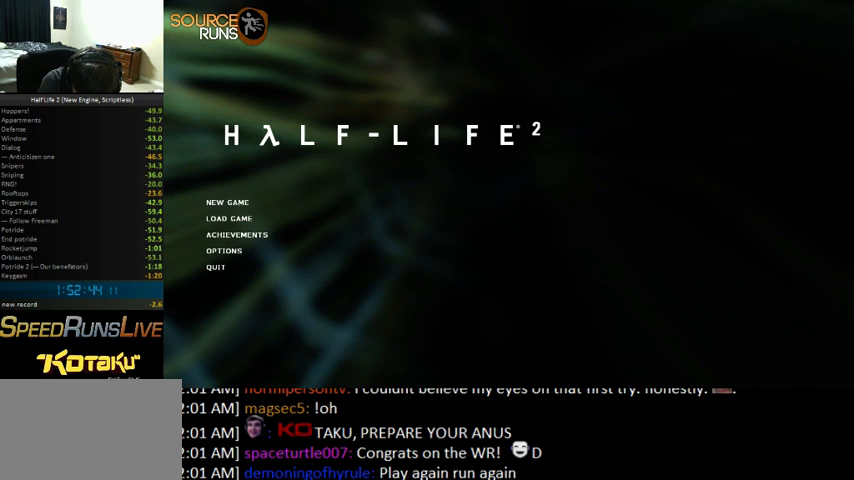
{"keys": [], "mouse": [], "events": []}
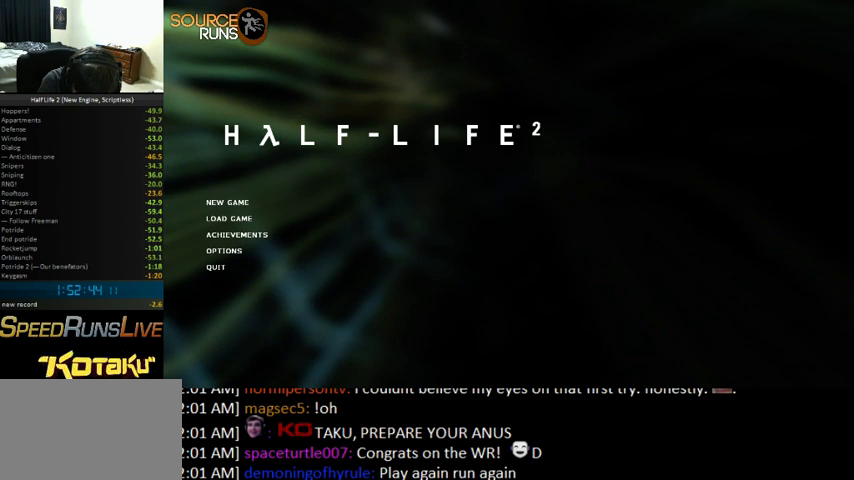
{"keys": [], "mouse": [], "events": []}
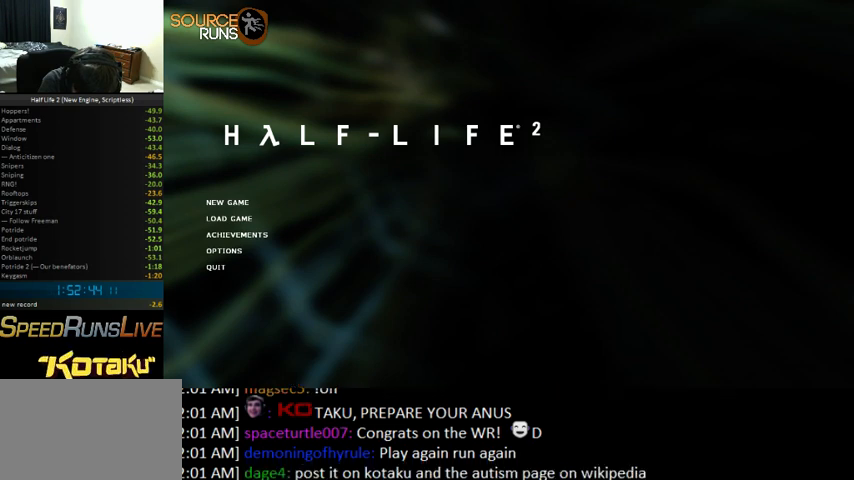
{"keys": [], "mouse": [], "events": []}
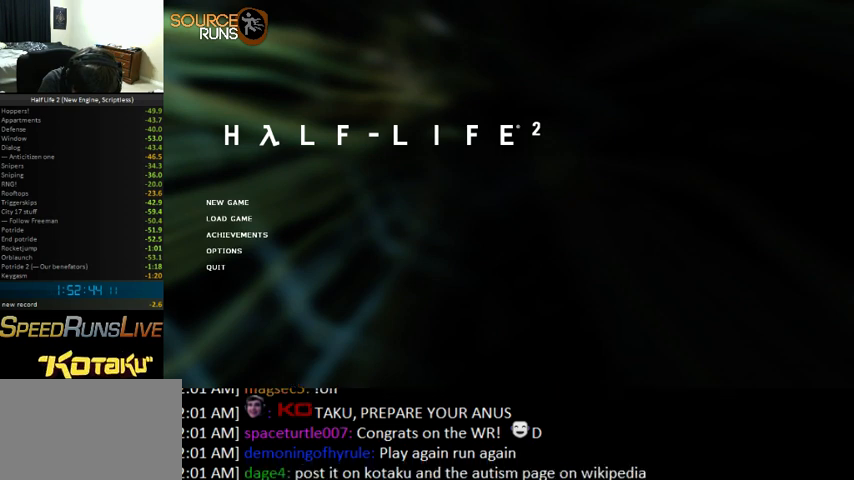
{"keys": [], "mouse": ["left"], "events": [[234, "mouse_left", "down"]]}
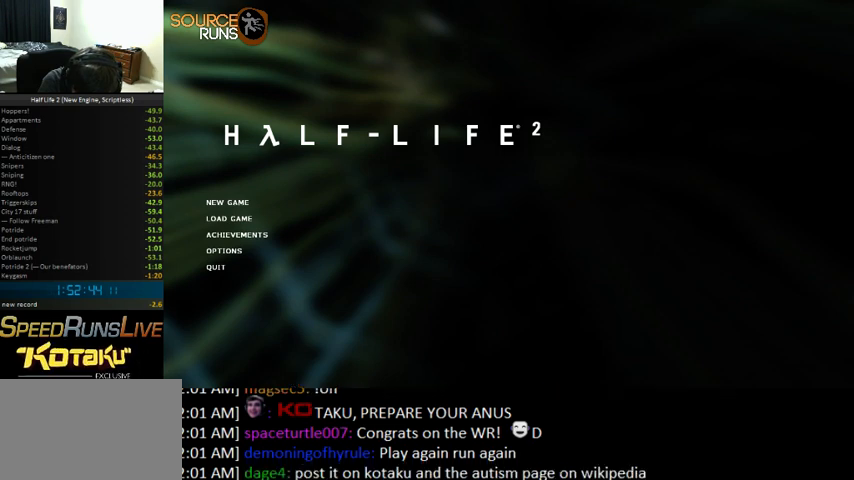
{"keys": [], "mouse": [], "events": [[100, "mouse_left", "up"]]}
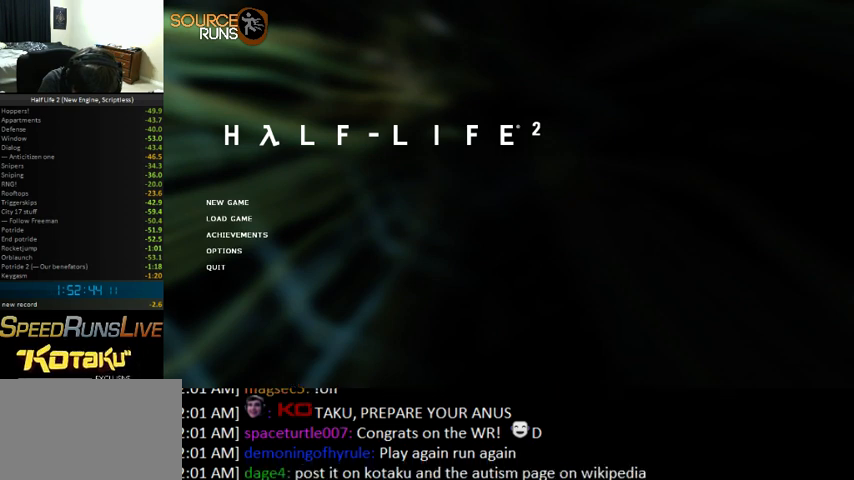
{"keys": [], "mouse": [], "events": []}
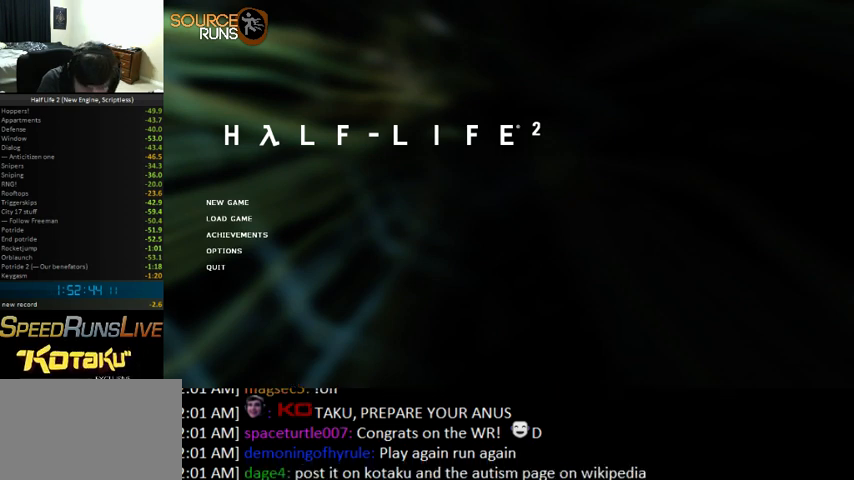
{"keys": [], "mouse": [], "events": []}
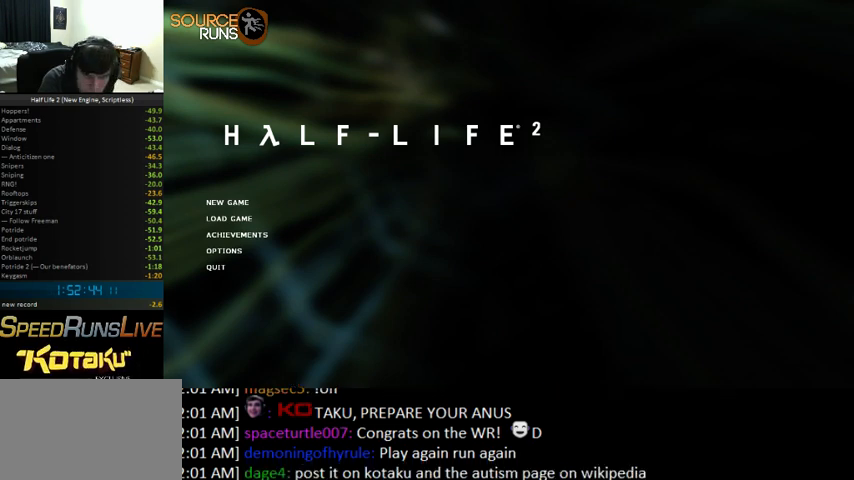
{"keys": [], "mouse": [], "events": [[167, "mouse_left", "down"], [234, "mouse_left", "up"]]}